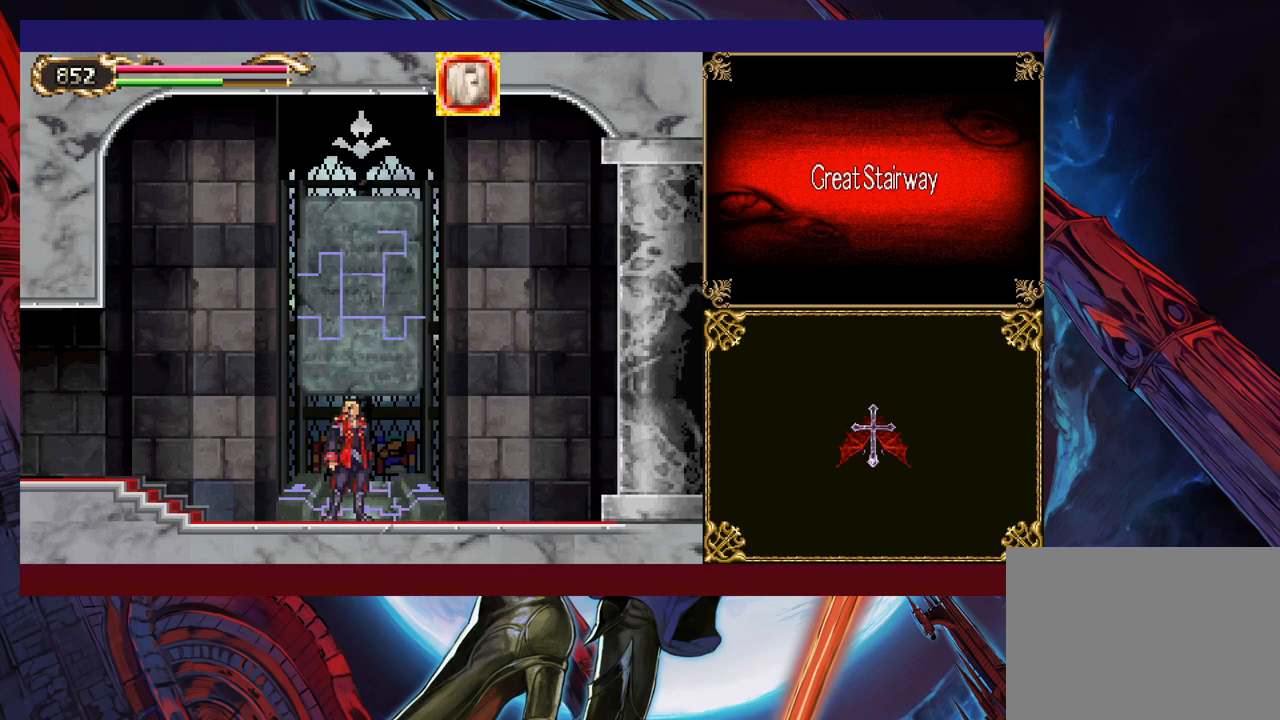
Gameplay with a controller (Xbox layout); each line is a JSON object with the inputs held at the frame after it. "events" lists button and stick changes between this image and that frame as [ms after this image, input, new state], when the widget could be followed in between. Not read: L2 L3 R2 R3 right_stick.
{"buttons": [], "left_stick": "center", "events": []}
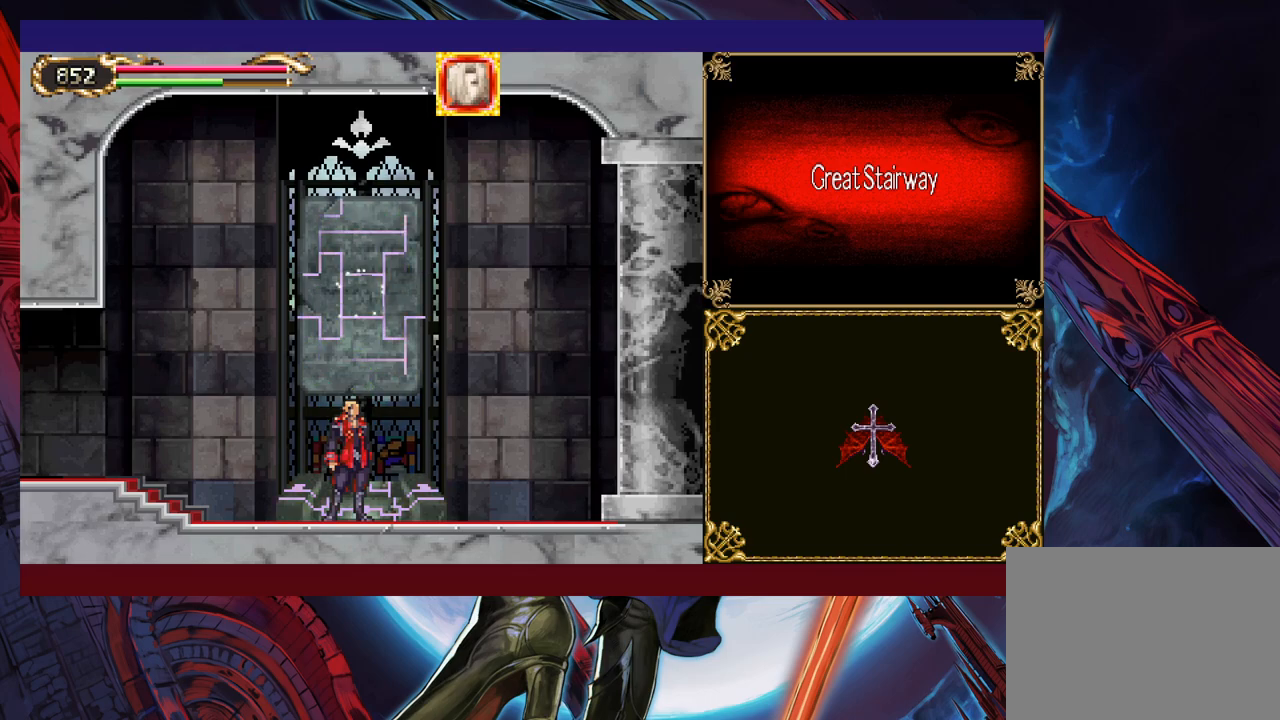
{"buttons": [], "left_stick": "center", "events": []}
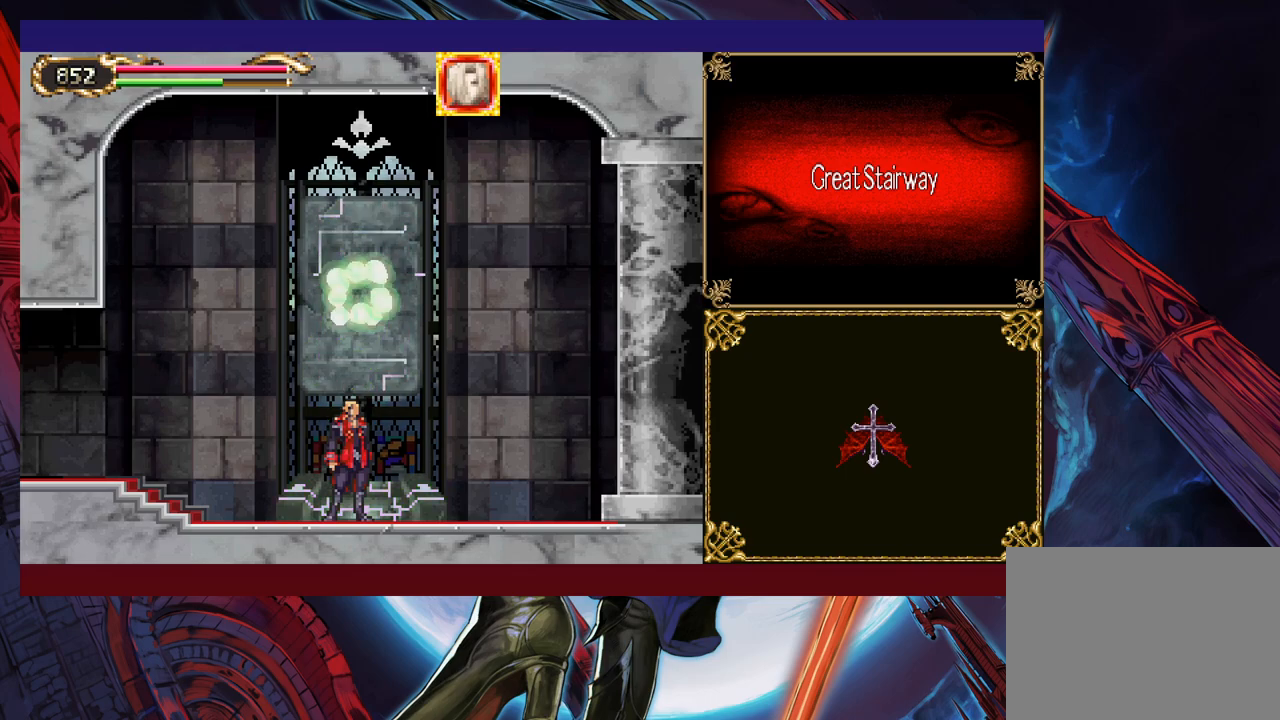
{"buttons": [], "left_stick": "center", "events": []}
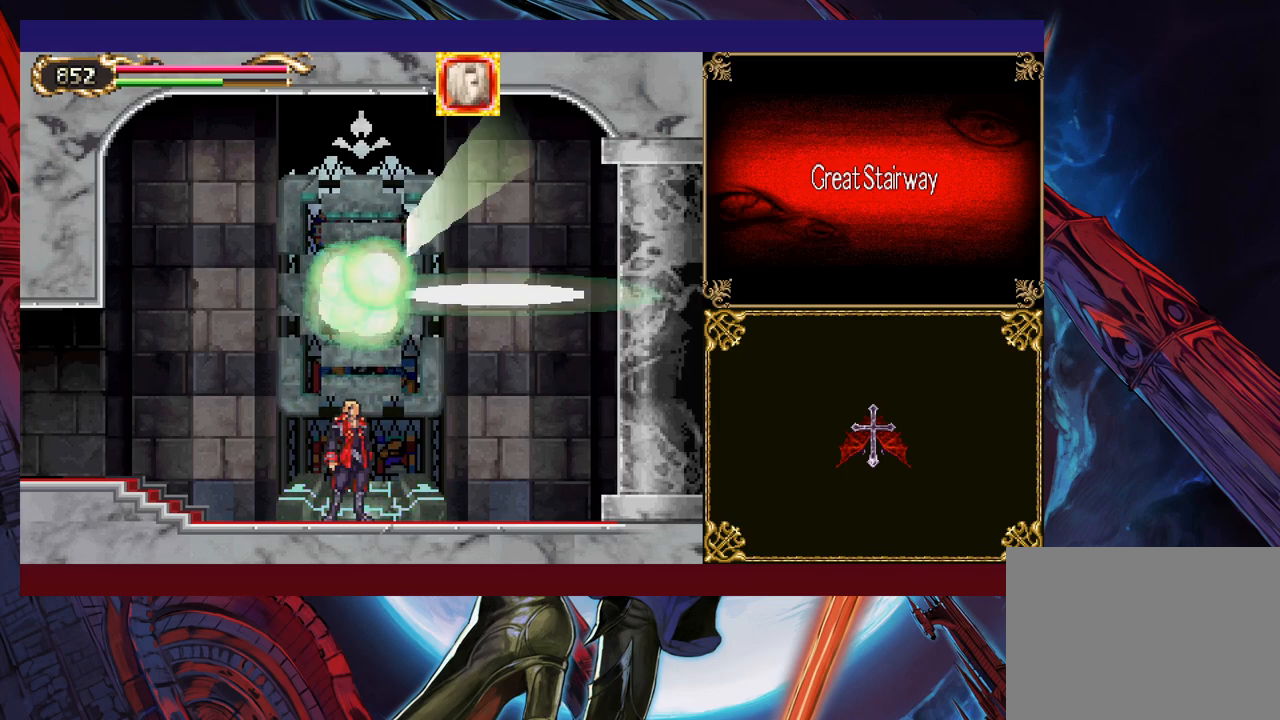
{"buttons": [], "left_stick": "center", "events": []}
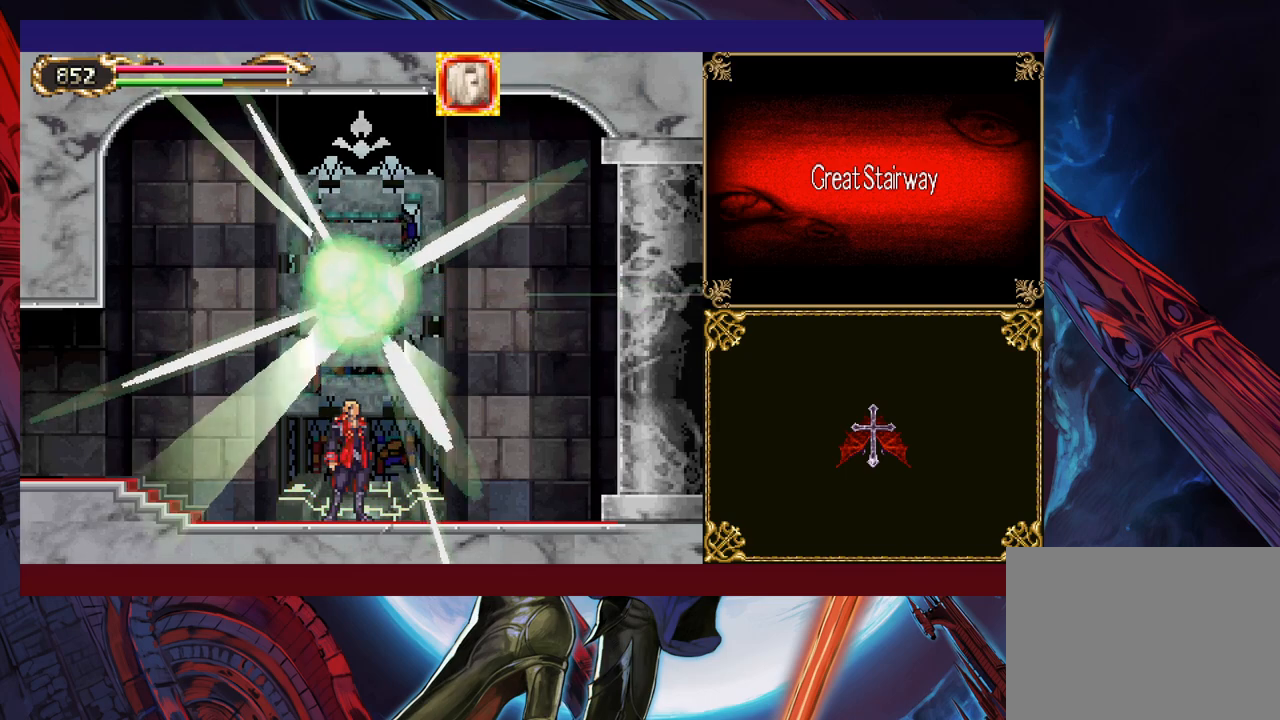
{"buttons": [], "left_stick": "center", "events": []}
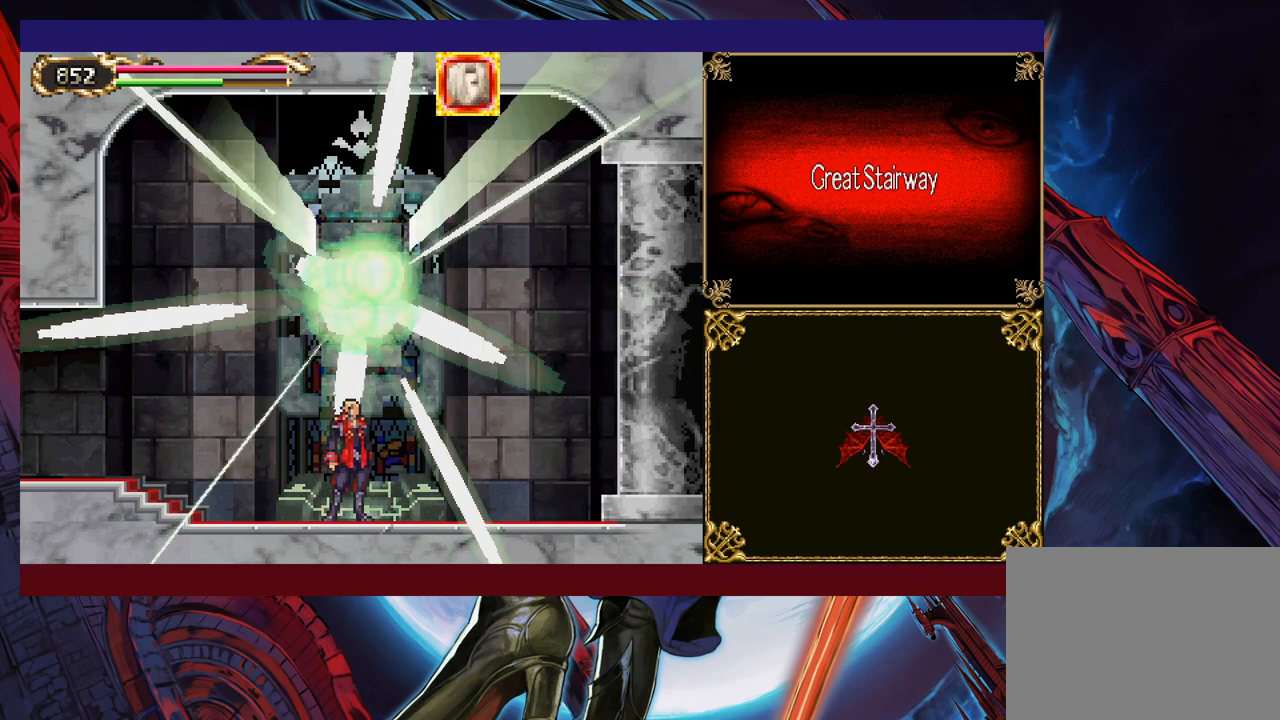
{"buttons": [], "left_stick": "center", "events": []}
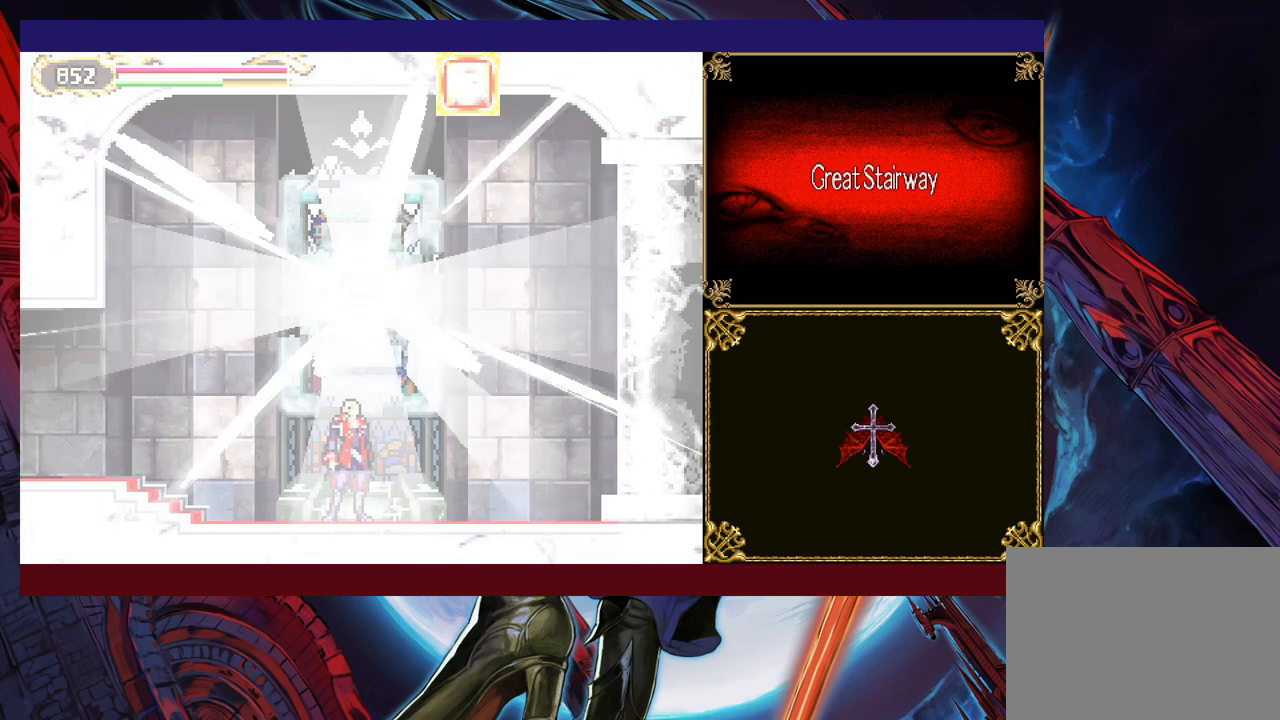
{"buttons": [], "left_stick": "left", "events": [[500, "left_stick", "left"]]}
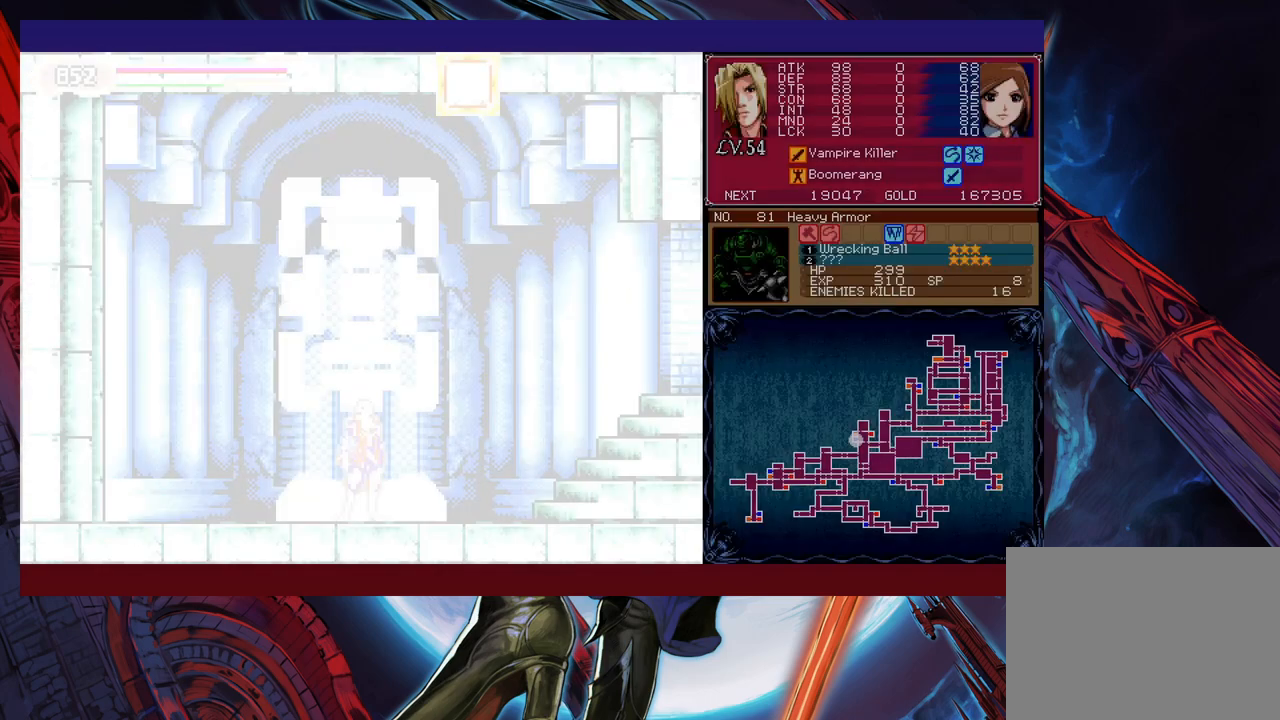
{"buttons": ["R1"], "left_stick": "right", "events": [[500, "R1", "down"], [500, "left_stick", "right"]]}
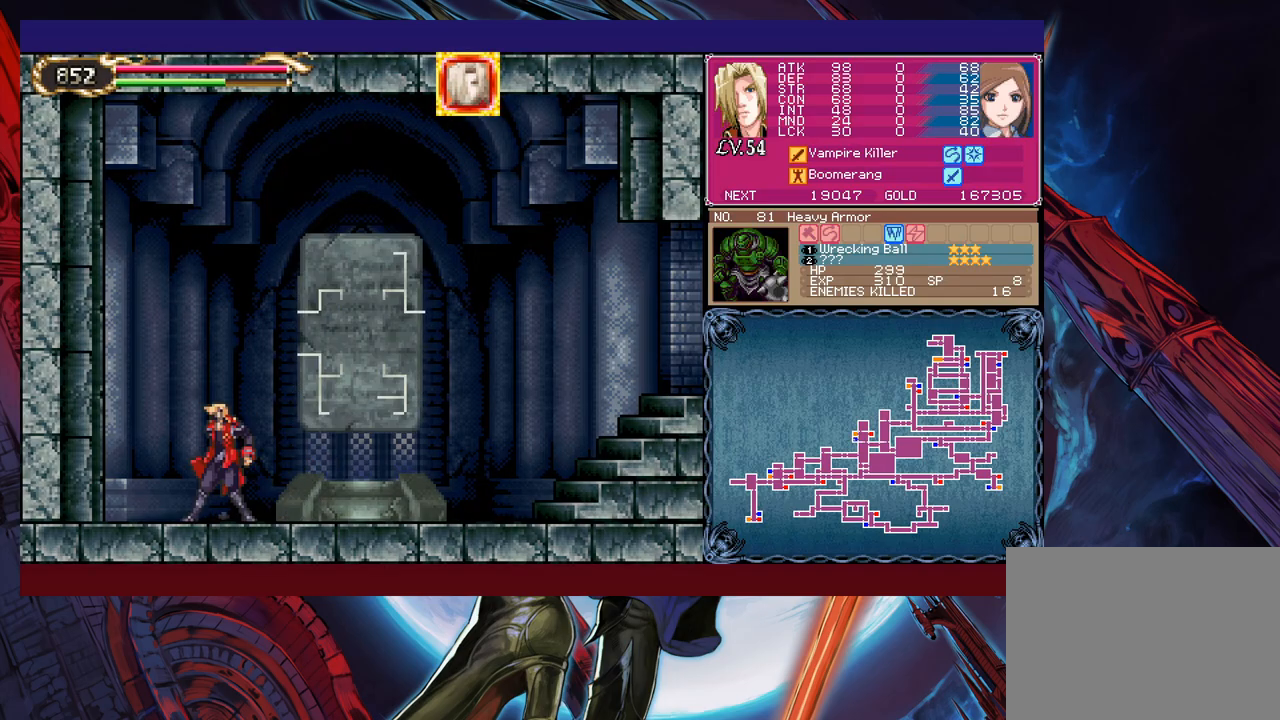
{"buttons": [], "left_stick": "right", "events": [[100, "R1", "up"]]}
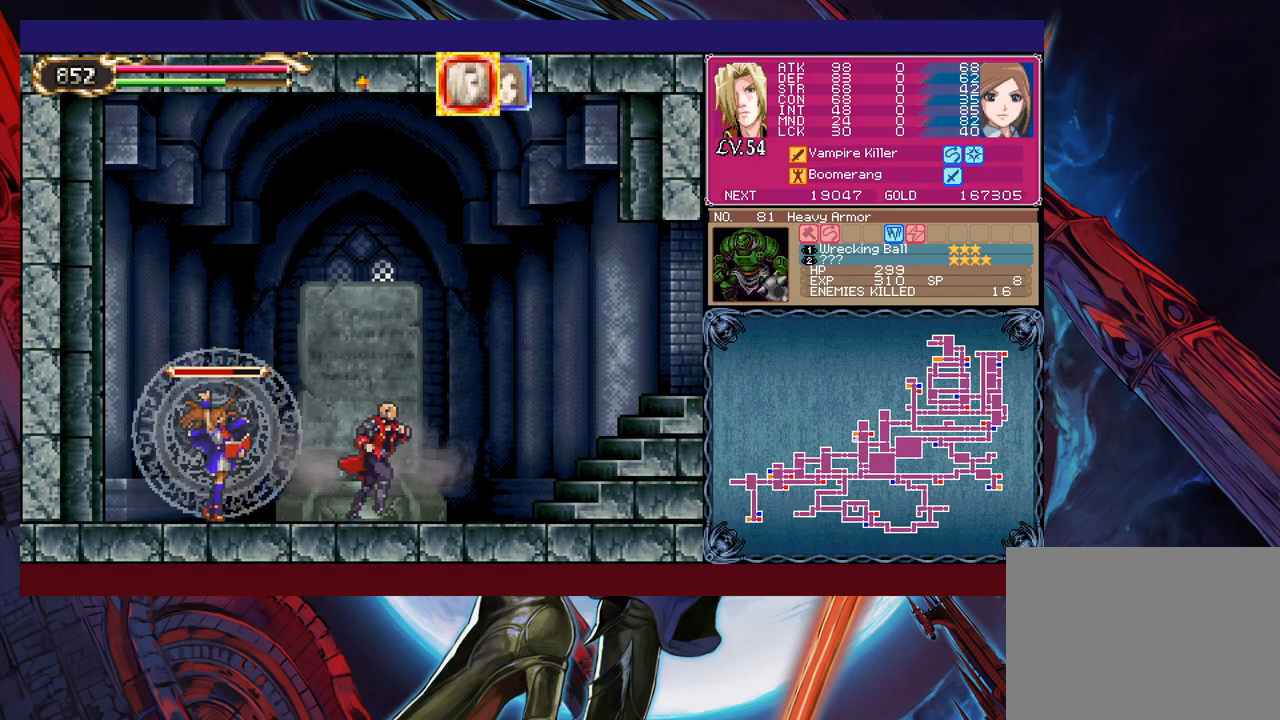
{"buttons": [], "left_stick": "right", "events": [[133, "B", "down"], [233, "B", "up"]]}
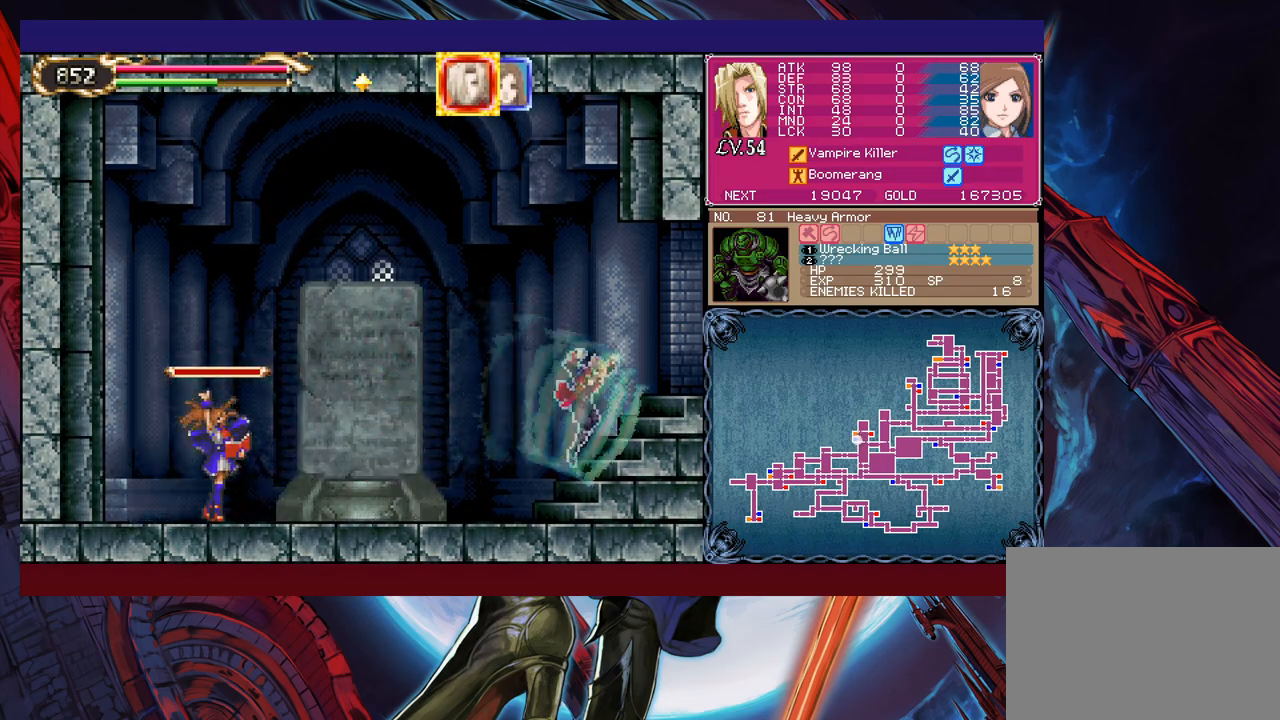
{"buttons": [], "left_stick": "right", "events": []}
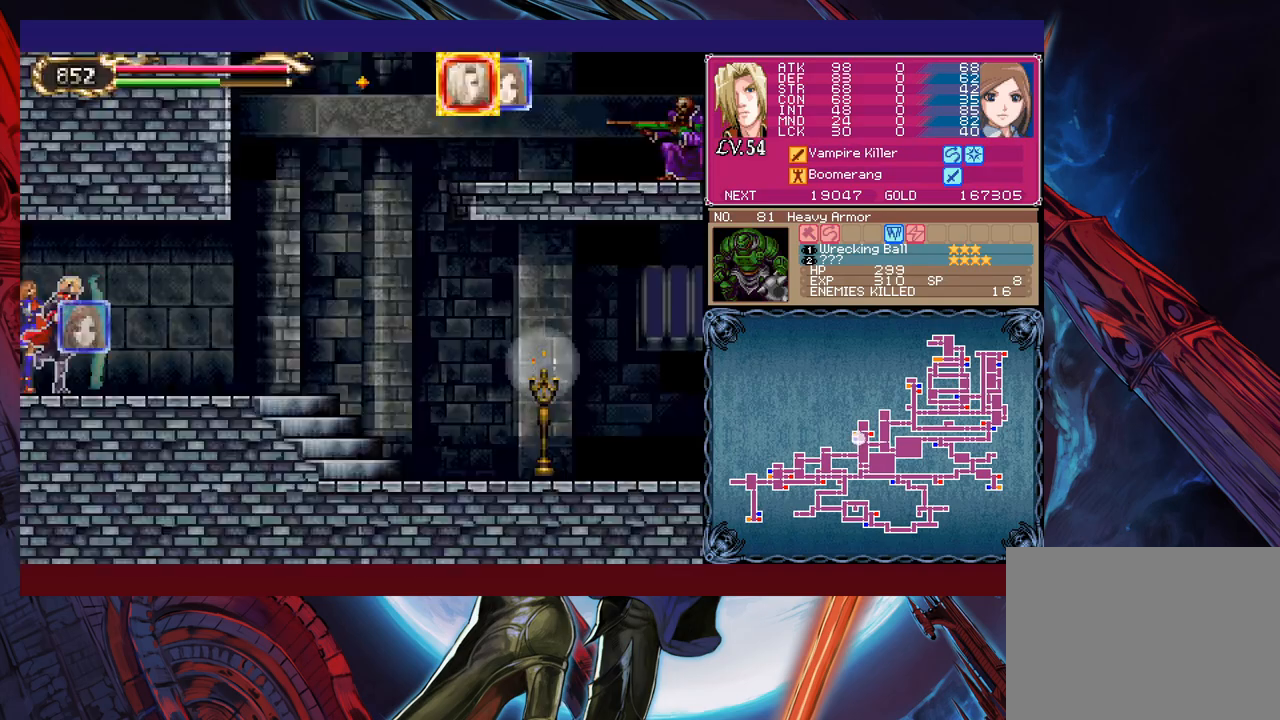
{"buttons": [], "left_stick": "right", "events": []}
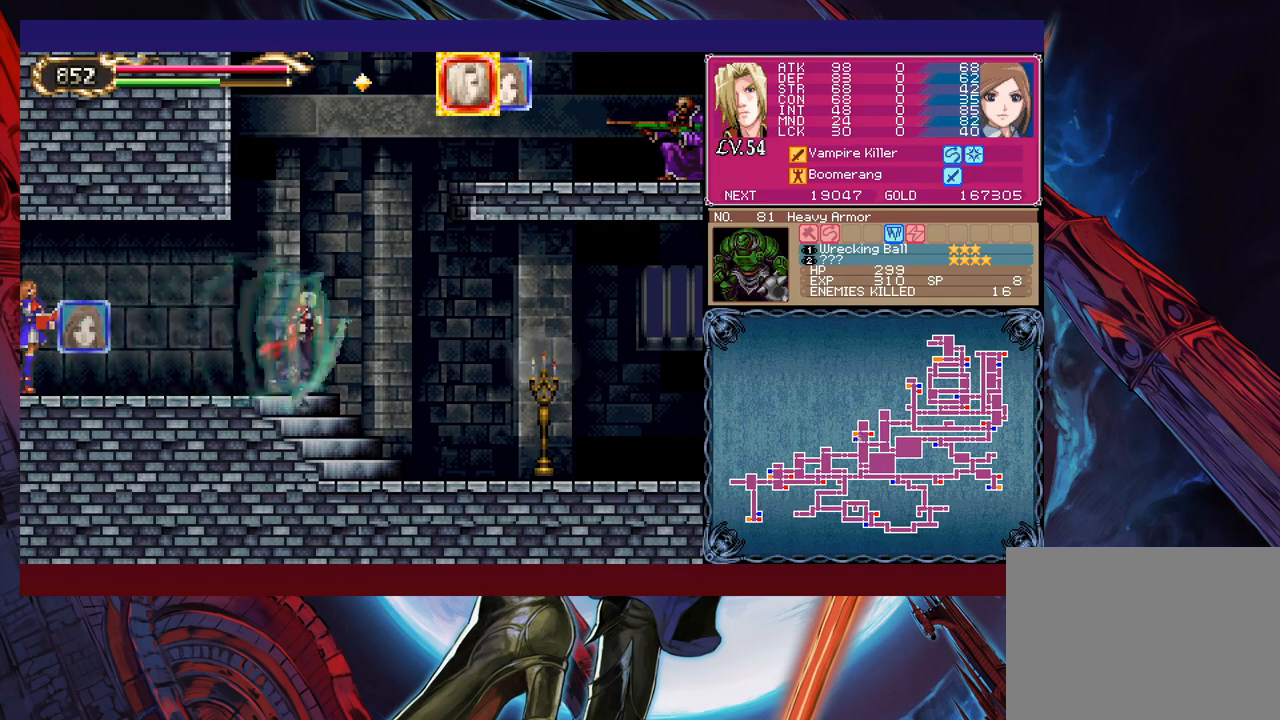
{"buttons": ["B"], "left_stick": "up-right", "events": [[200, "B", "down"], [283, "left_stick", "left"], [400, "B", "up"], [433, "left_stick", "up-right"], [450, "B", "down"]]}
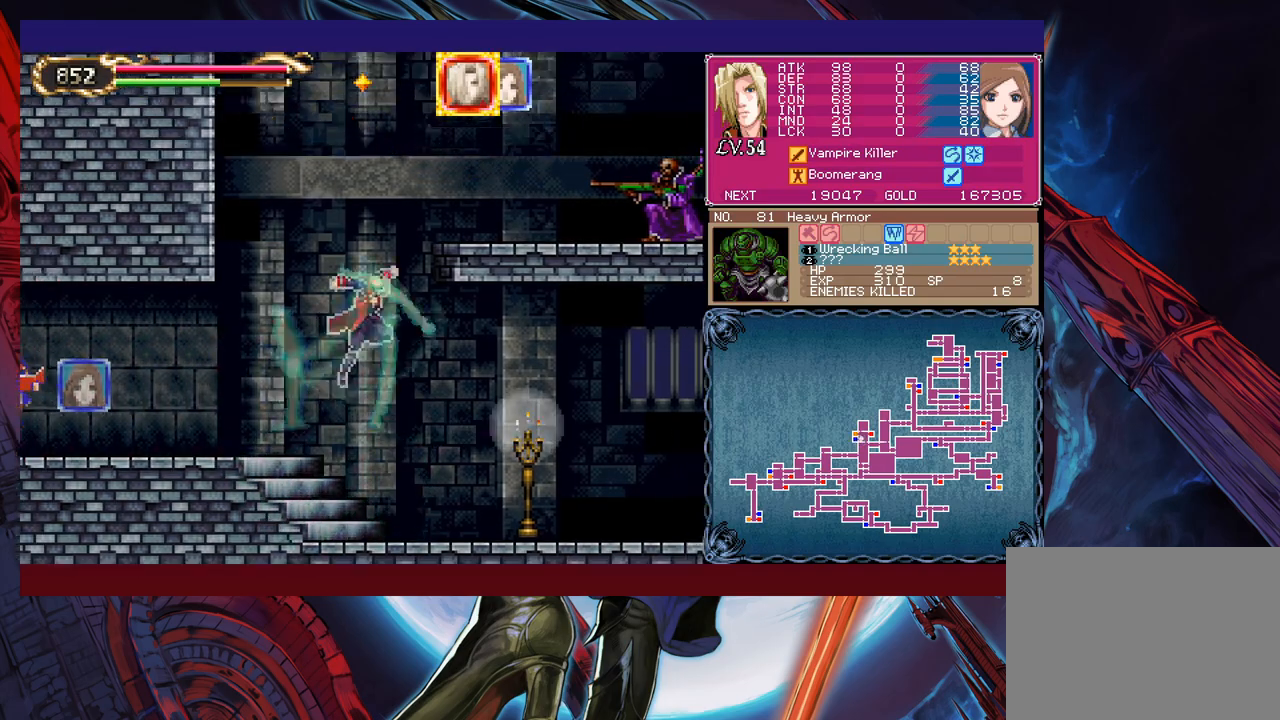
{"buttons": [], "left_stick": "center", "events": [[100, "B", "up"], [150, "X", "down"], [250, "X", "up"], [300, "left_stick", "center"]]}
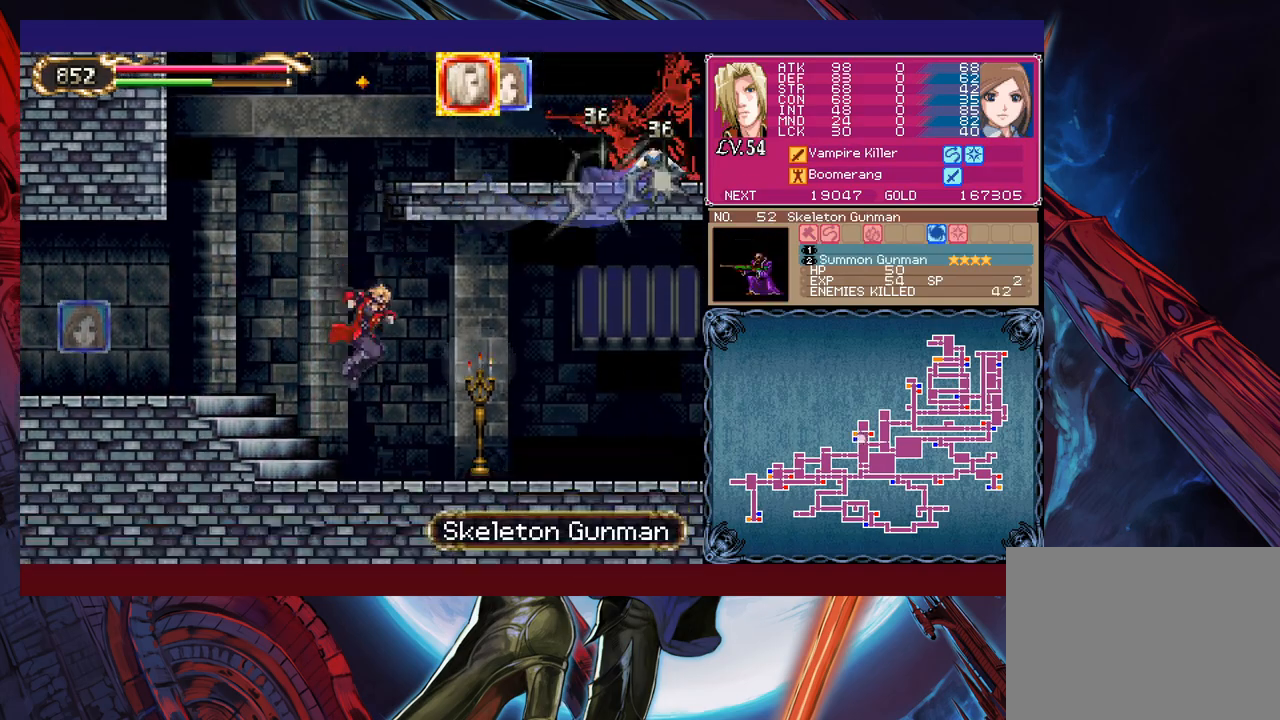
{"buttons": [], "left_stick": "up-right", "events": [[333, "left_stick", "right"], [383, "B", "down"], [450, "B", "up"], [500, "left_stick", "up-right"]]}
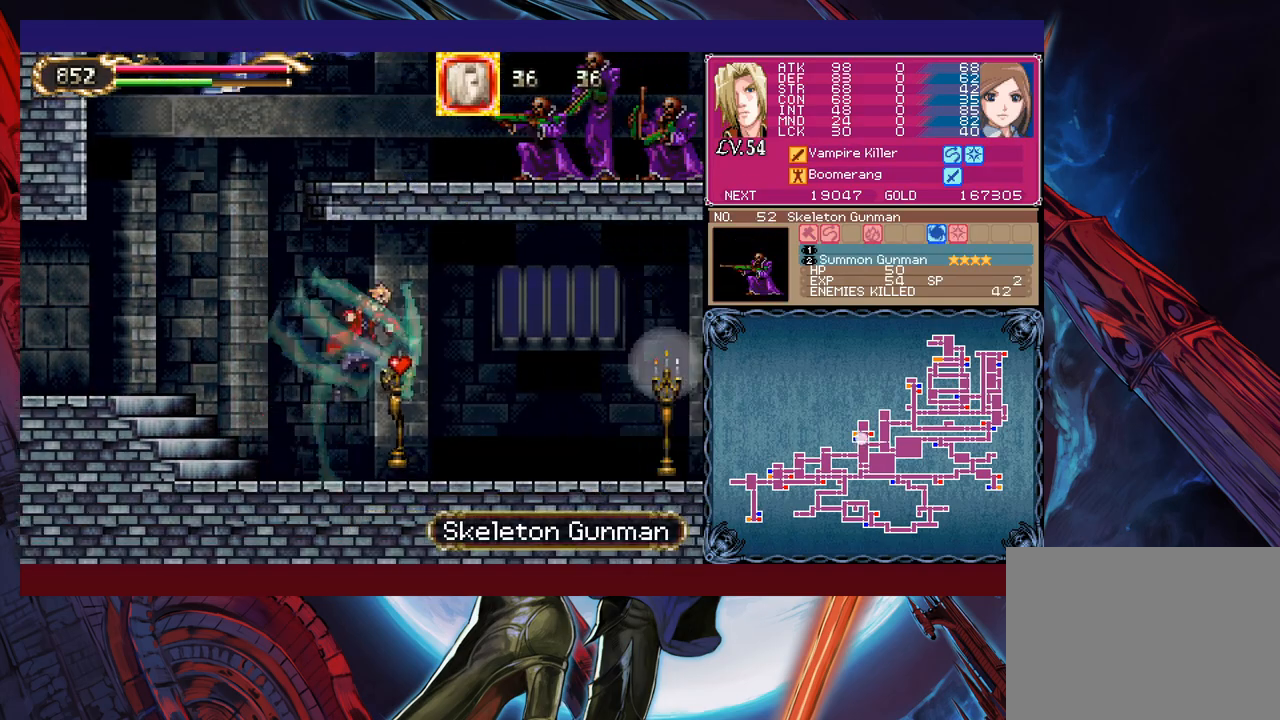
{"buttons": [], "left_stick": "right", "events": [[33, "B", "down"], [233, "X", "down"], [300, "B", "up"], [350, "X", "up"], [400, "left_stick", "right"]]}
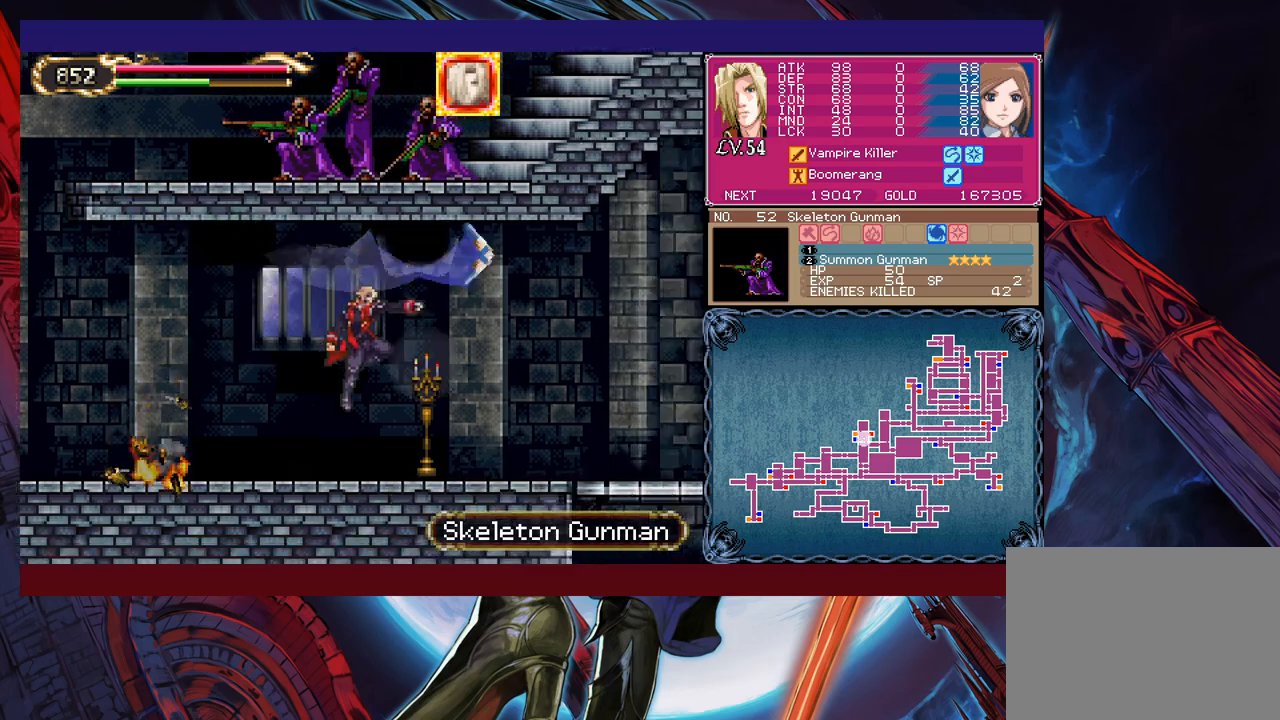
{"buttons": [], "left_stick": "right", "events": [[283, "left_stick", "left"], [400, "left_stick", "right"]]}
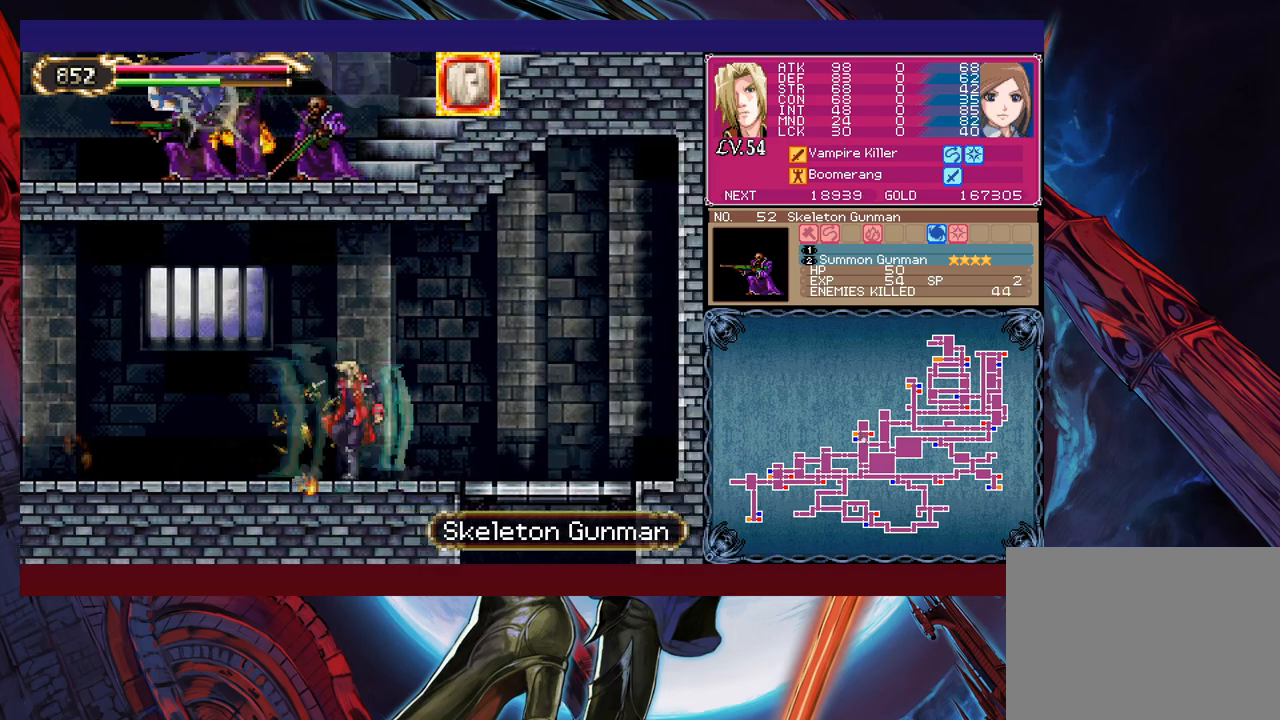
{"buttons": ["B", "X"], "left_stick": "left", "events": [[150, "B", "down"], [150, "left_stick", "center"], [200, "left_stick", "left"], [300, "B", "up"], [333, "left_stick", "center"], [350, "B", "down"], [350, "X", "down"], [450, "left_stick", "left"]]}
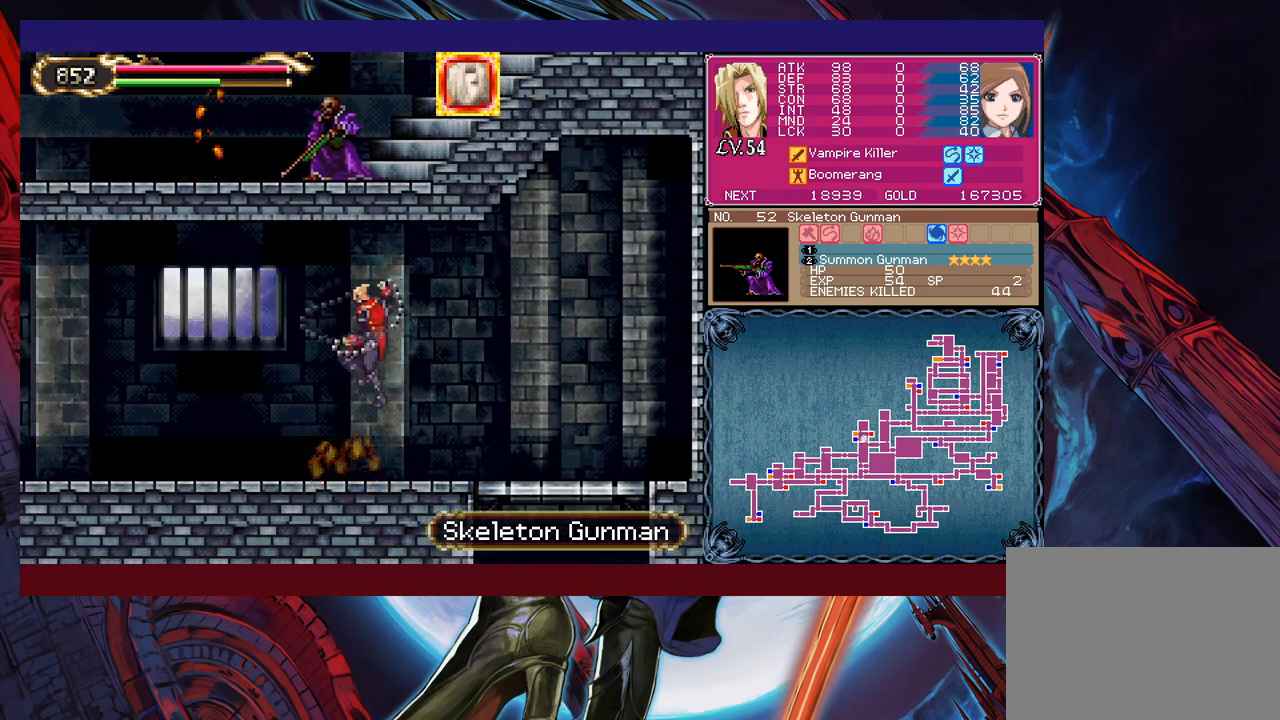
{"buttons": [], "left_stick": "right", "events": [[100, "left_stick", "right"], [183, "X", "up"], [200, "B", "up"]]}
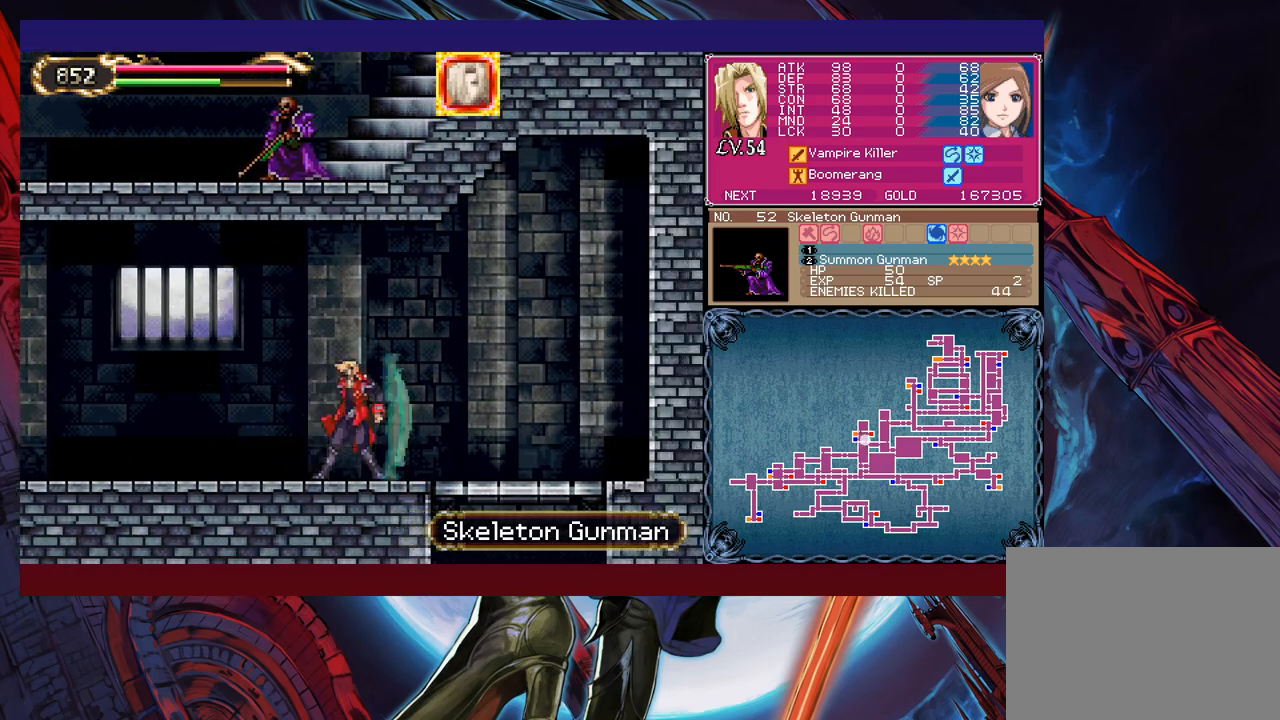
{"buttons": ["B"], "left_stick": "up-left", "events": [[133, "B", "down"], [250, "B", "up"], [333, "B", "down"], [450, "left_stick", "up-left"]]}
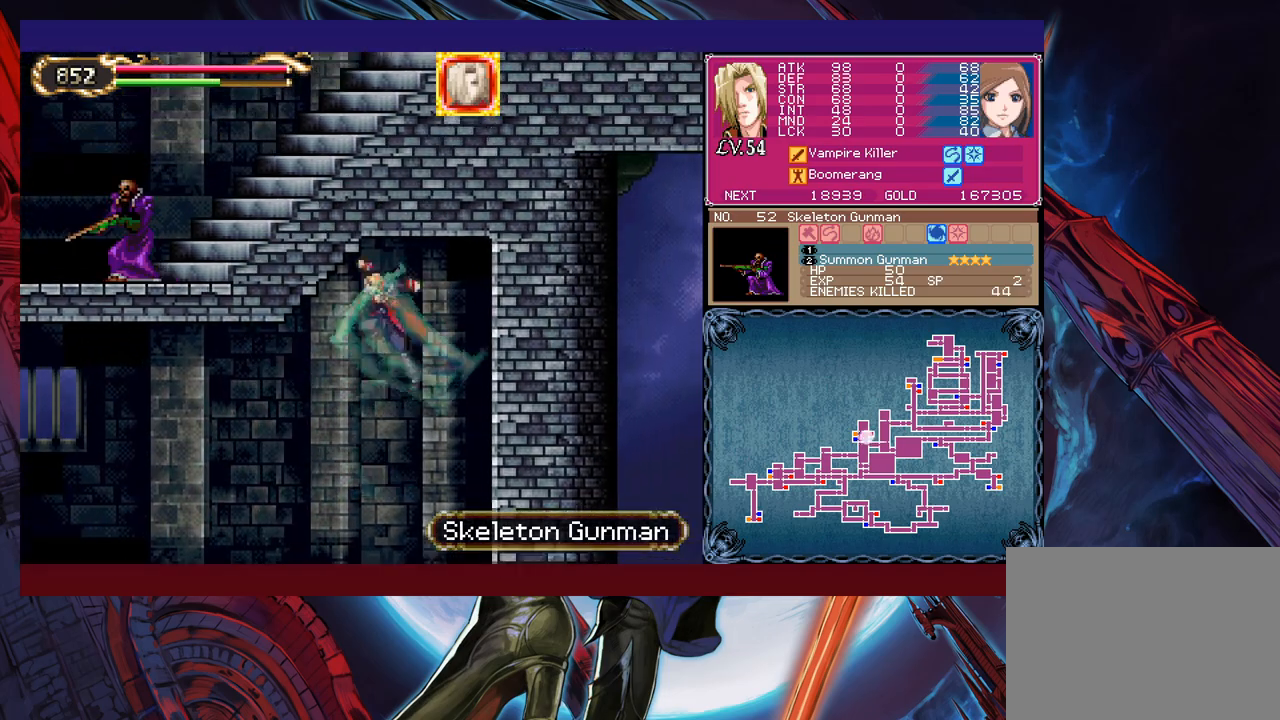
{"buttons": [], "left_stick": "center", "events": [[33, "X", "down"], [100, "B", "up"], [133, "X", "up"], [150, "left_stick", "center"], [300, "left_stick", "right"], [433, "left_stick", "center"]]}
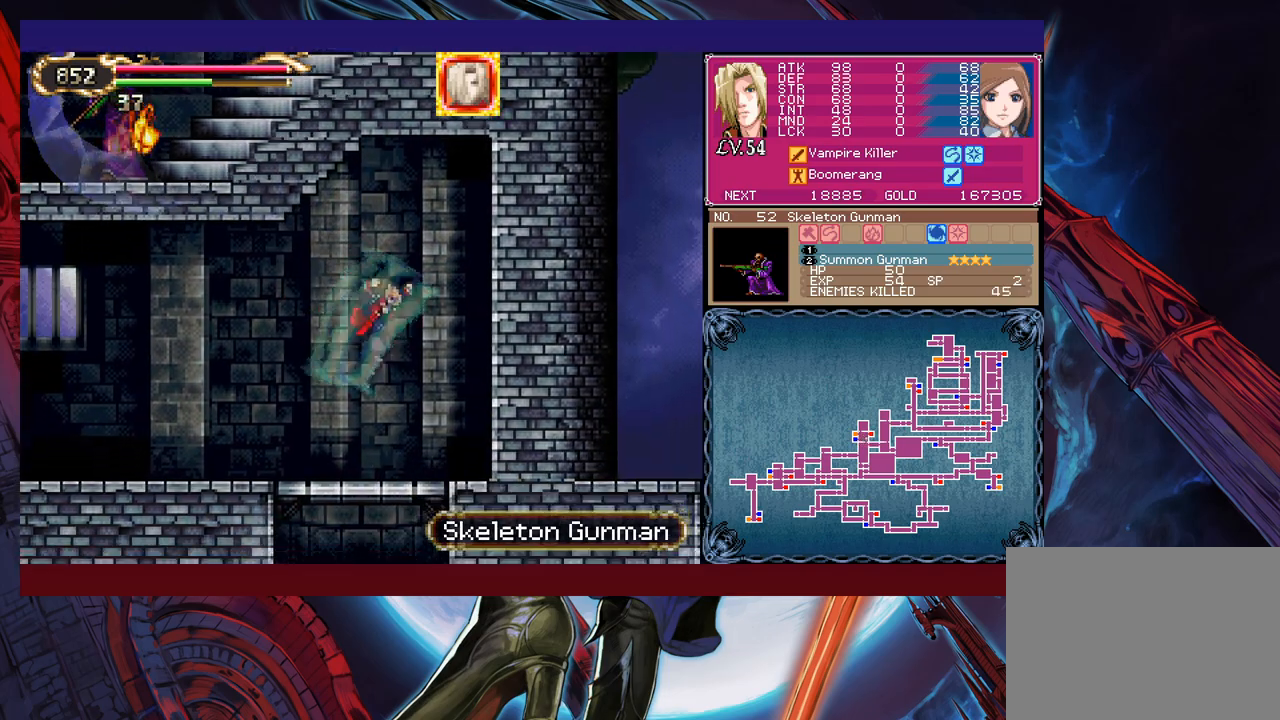
{"buttons": [], "left_stick": "down", "events": [[50, "left_stick", "down"], [133, "B", "down"], [250, "B", "up"], [300, "left_stick", "left"], [350, "left_stick", "center"], [483, "left_stick", "down"]]}
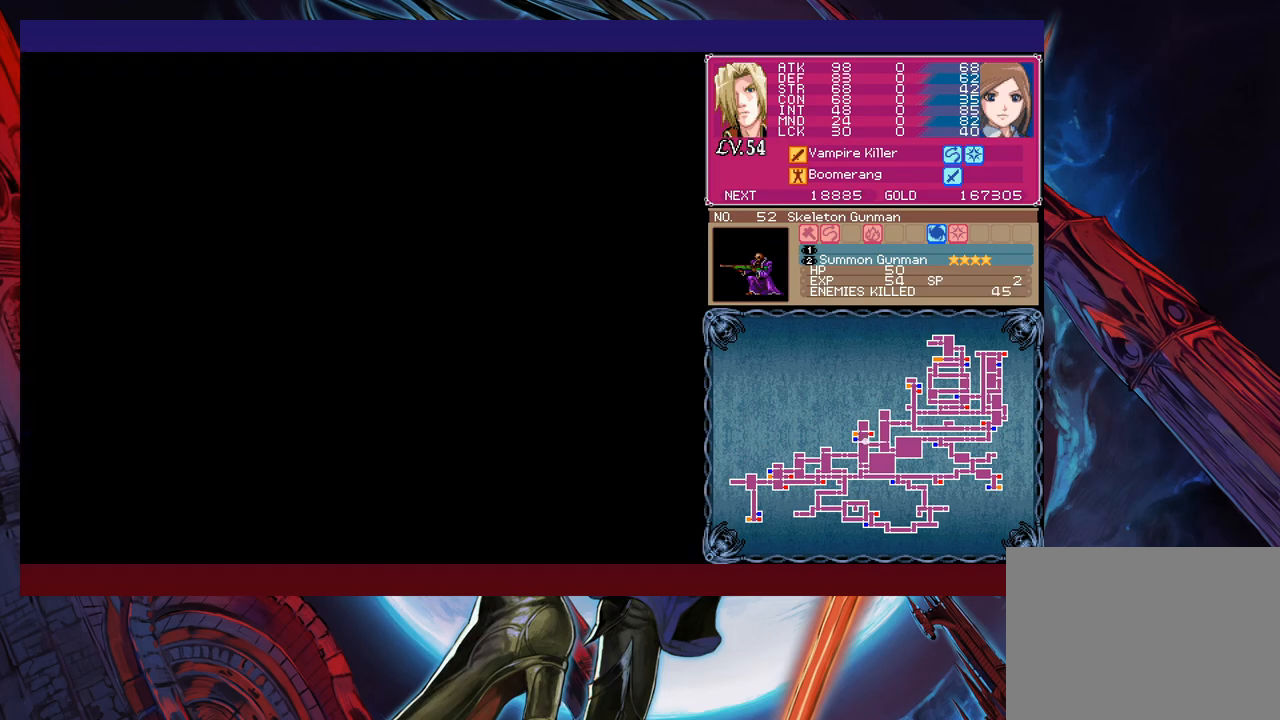
{"buttons": [], "left_stick": "center", "events": [[200, "B", "down"], [300, "B", "up"], [483, "left_stick", "center"]]}
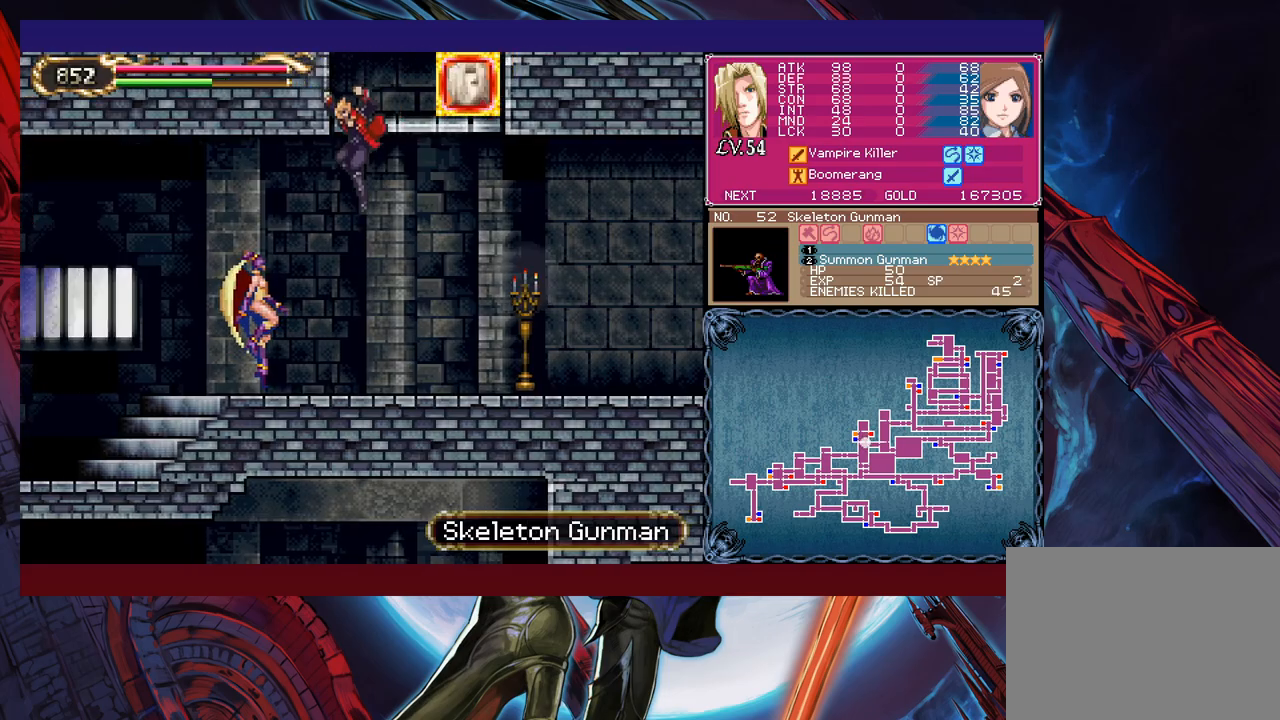
{"buttons": [], "left_stick": "right", "events": [[150, "left_stick", "up"], [233, "X", "down"], [283, "left_stick", "down"], [300, "X", "up"], [350, "Y", "down"], [433, "left_stick", "right"], [450, "Y", "up"]]}
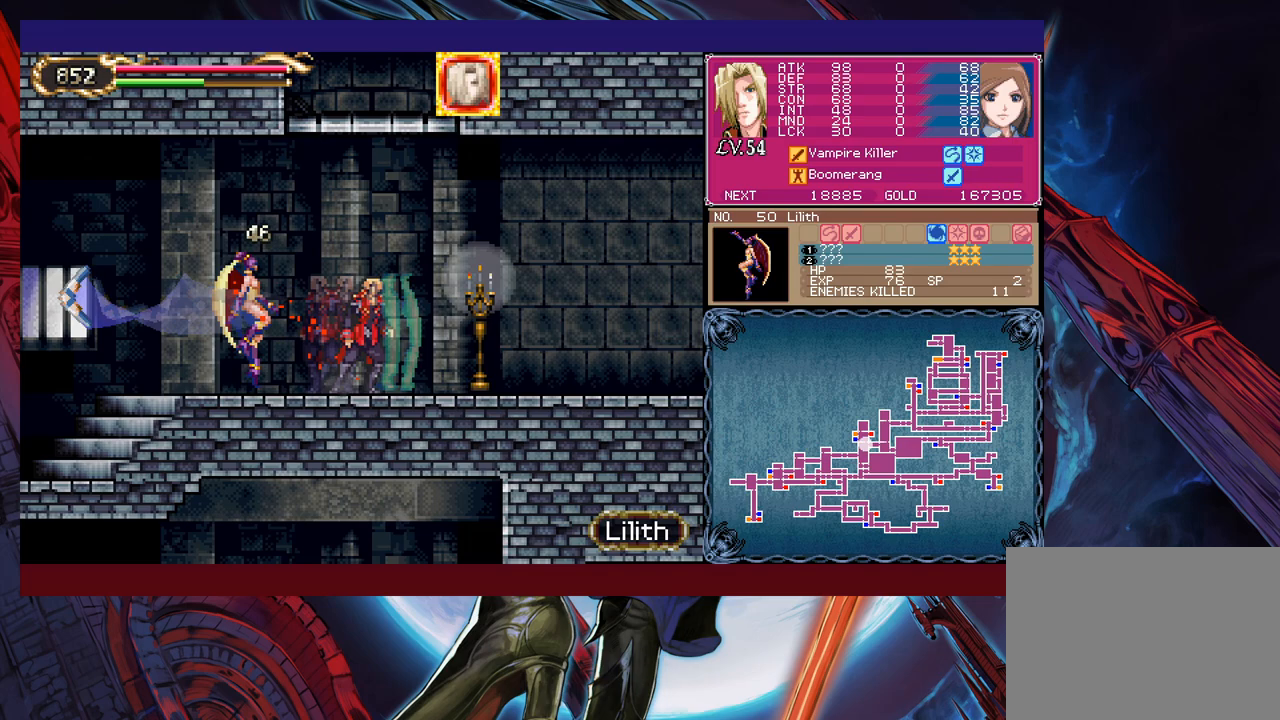
{"buttons": [], "left_stick": "center", "events": [[283, "left_stick", "left"], [333, "X", "down"], [400, "left_stick", "center"], [433, "X", "up"]]}
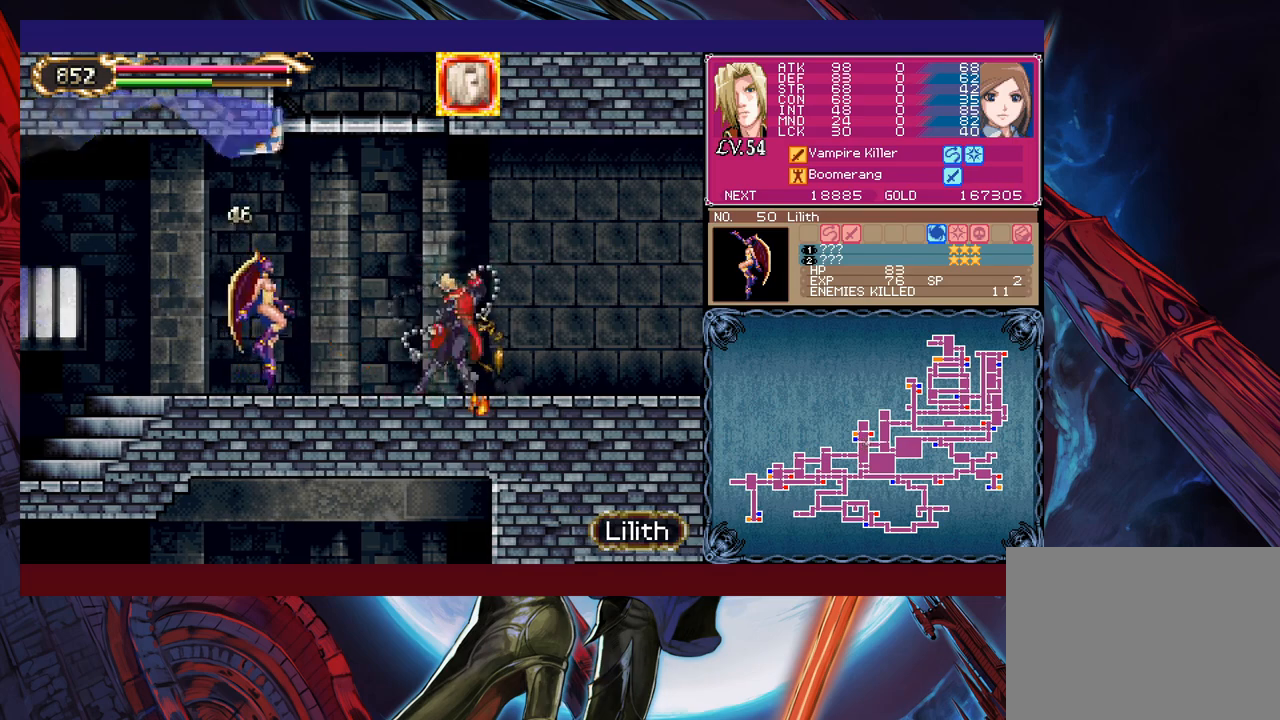
{"buttons": [], "left_stick": "right", "events": [[183, "Y", "down"], [183, "left_stick", "down"], [250, "left_stick", "right"], [283, "Y", "up"]]}
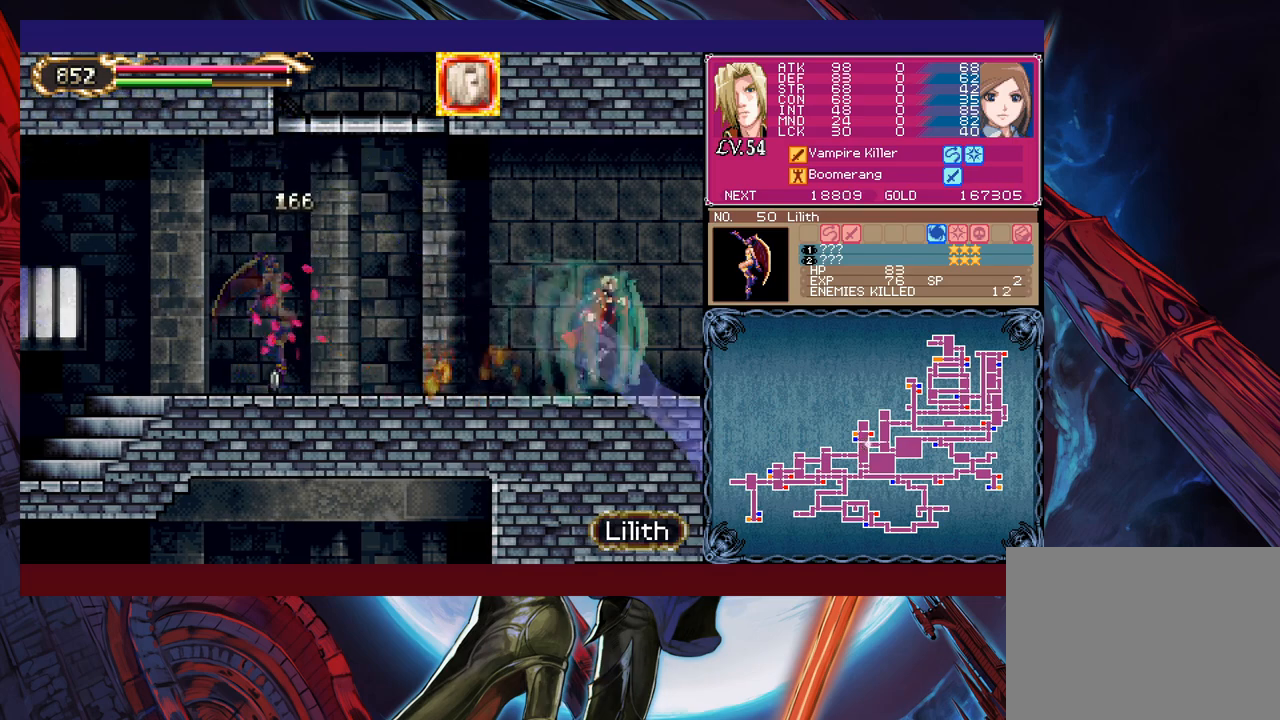
{"buttons": [], "left_stick": "right", "events": []}
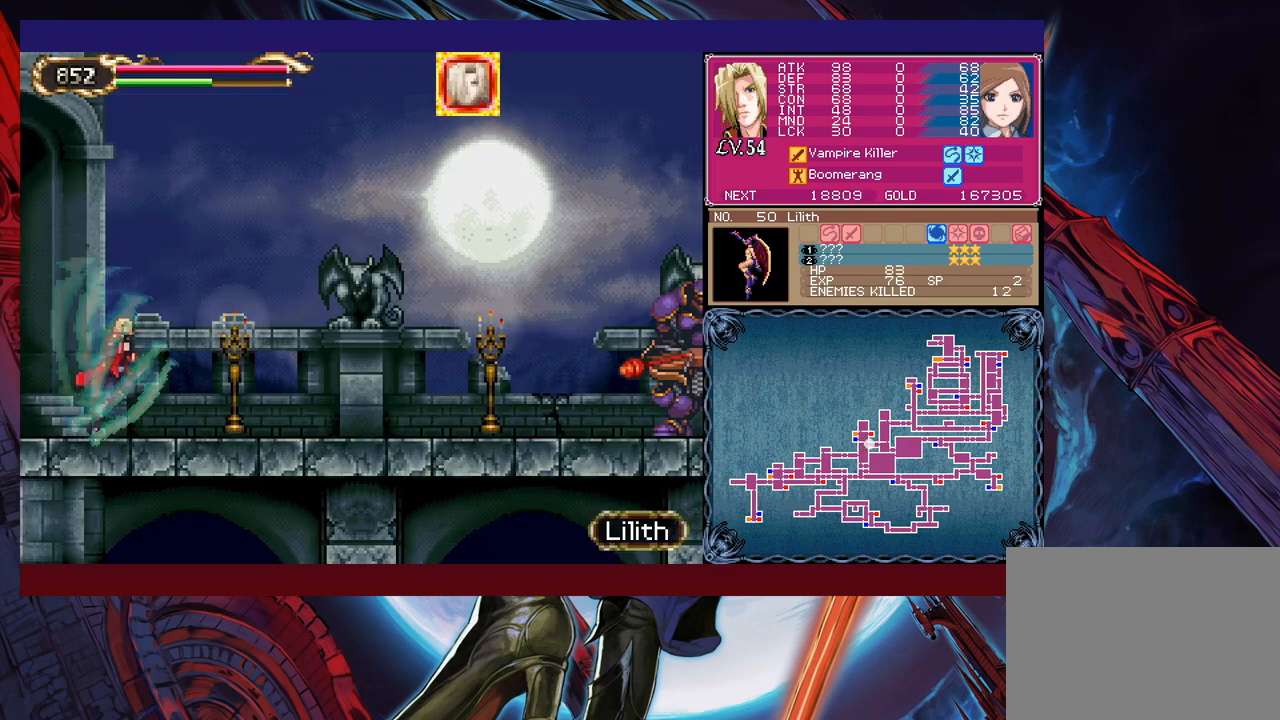
{"buttons": ["Y"], "left_stick": "up-right", "events": [[400, "left_stick", "up-right"], [450, "X", "down"], [500, "X", "up"], [500, "Y", "down"]]}